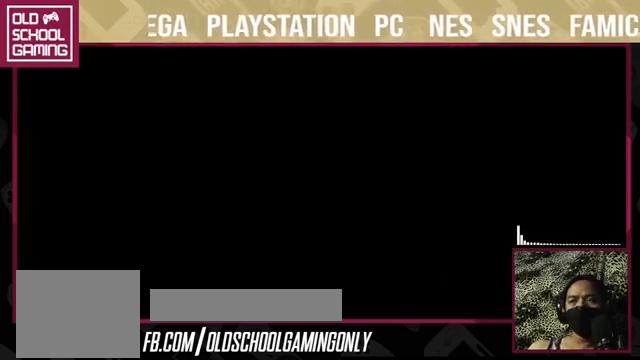
Gameplay with a controller (PlayStation layout); each line is a JSON object with the inputs held at the frame after it. "events" lists button and stick changes between this image and that frame as [ms after this image, input, new state], when the widget could be followed in between. Not read: L3 R3 left_stick.
{"buttons": ["CROSS", "SQUARE"], "right_stick": "center", "events": [[467, "CROSS", "down"], [467, "SQUARE", "down"]]}
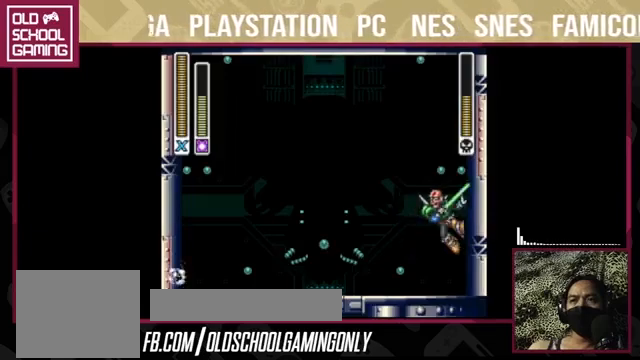
{"buttons": ["CROSS", "SQUARE"], "right_stick": "center", "events": [[400, "SQUARE", "up"], [433, "SQUARE", "down"]]}
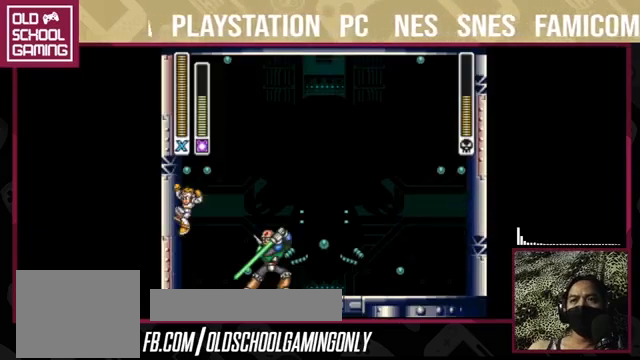
{"buttons": ["CROSS", "SQUARE"], "right_stick": "center", "events": [[433, "CROSS", "up"], [433, "SQUARE", "up"], [500, "CROSS", "down"], [500, "SQUARE", "down"]]}
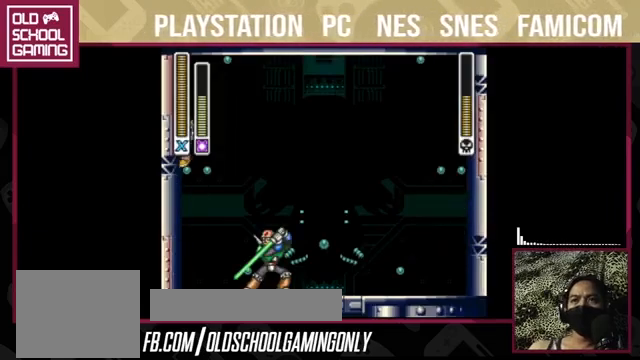
{"buttons": [], "right_stick": "center", "events": [[400, "CROSS", "up"], [400, "SQUARE", "up"]]}
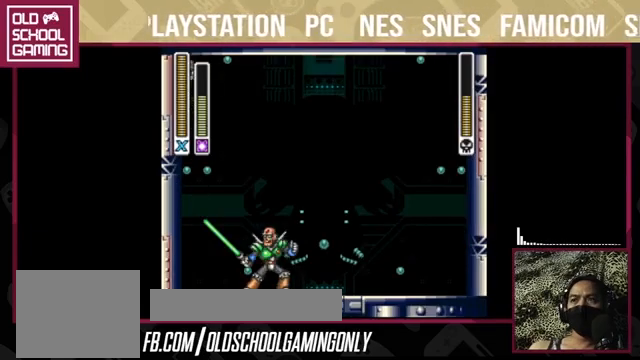
{"buttons": ["CROSS", "SQUARE"], "right_stick": "center", "events": [[400, "CROSS", "down"], [400, "SQUARE", "down"]]}
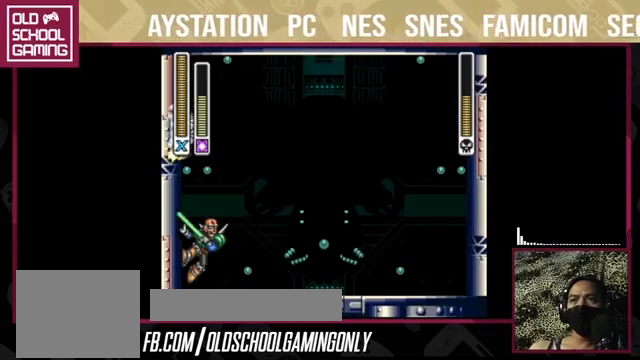
{"buttons": [], "right_stick": "center", "events": [[133, "CROSS", "up"], [133, "SQUARE", "up"]]}
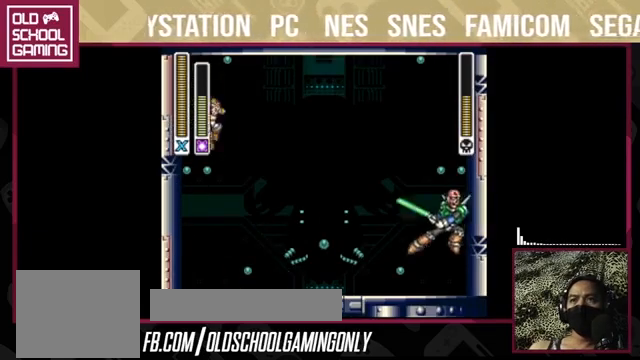
{"buttons": ["CIRCLE"], "right_stick": "center", "events": [[267, "TRIANGLE", "down"], [400, "TRIANGLE", "up"], [500, "CIRCLE", "down"]]}
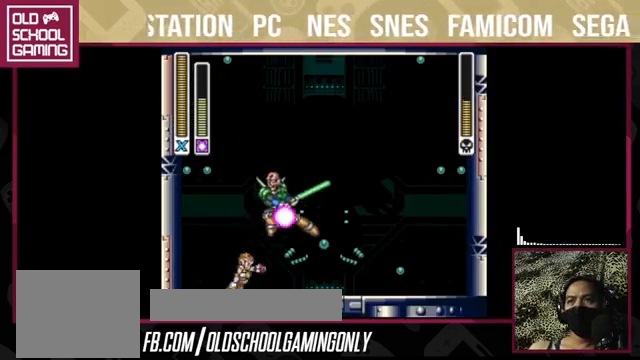
{"buttons": ["CIRCLE"], "right_stick": "center", "events": [[233, "CIRCLE", "up"], [467, "CIRCLE", "down"]]}
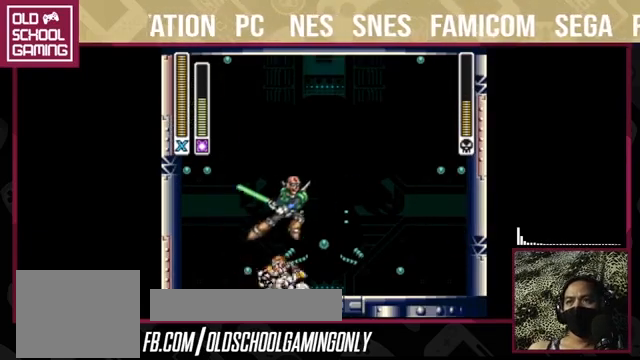
{"buttons": ["CROSS", "SQUARE"], "right_stick": "center", "events": [[233, "CIRCLE", "up"], [300, "CROSS", "down"], [300, "SQUARE", "down"]]}
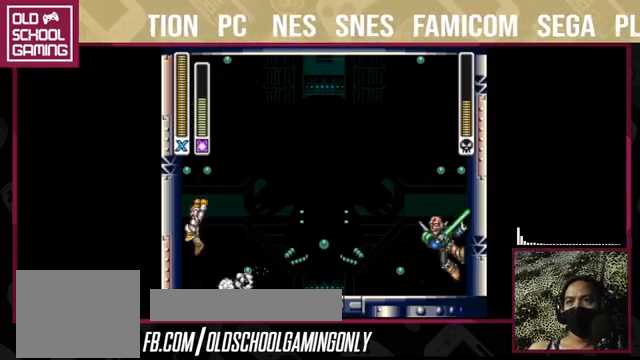
{"buttons": ["CROSS", "SQUARE"], "right_stick": "center", "events": [[33, "CIRCLE", "down"], [33, "CROSS", "up"], [33, "SQUARE", "up"], [133, "CIRCLE", "up"], [133, "CROSS", "down"], [133, "SQUARE", "down"]]}
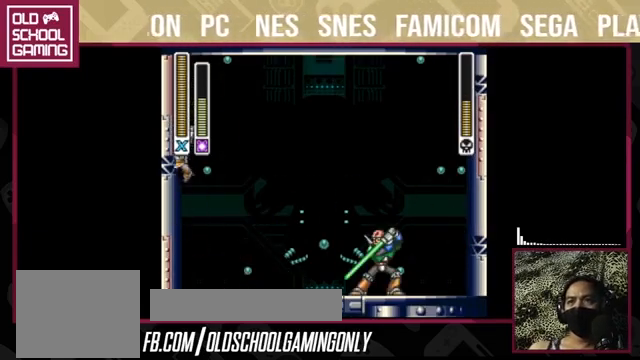
{"buttons": ["CIRCLE"], "right_stick": "center"}
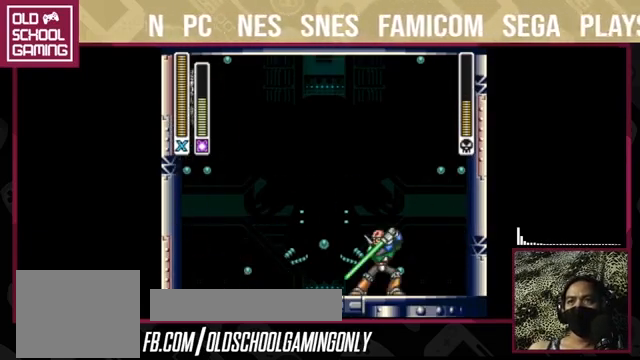
{"buttons": ["CROSS", "SQUARE"], "right_stick": "center", "events": [[300, "CIRCLE", "up"], [500, "CROSS", "down"], [500, "SQUARE", "down"]]}
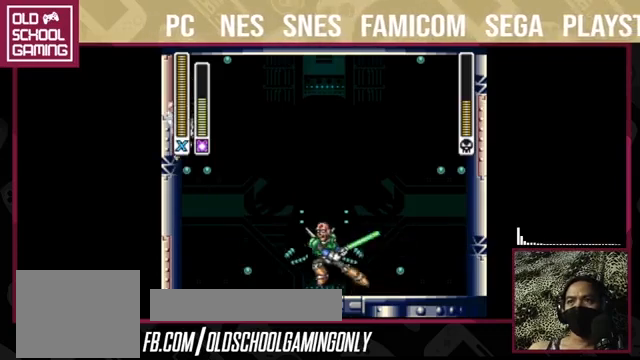
{"buttons": [], "right_stick": "center", "events": [[400, "CROSS", "up"], [400, "SQUARE", "up"]]}
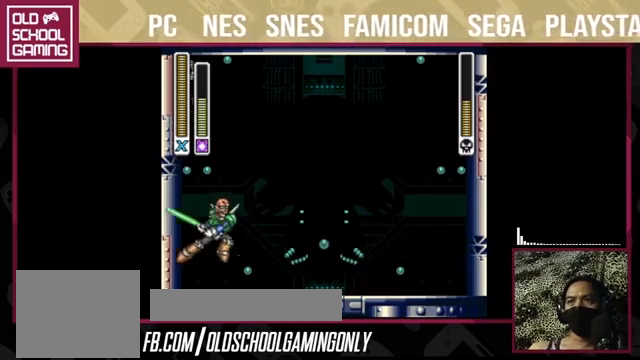
{"buttons": ["TRIANGLE"], "right_stick": "center", "events": [[500, "TRIANGLE", "down"]]}
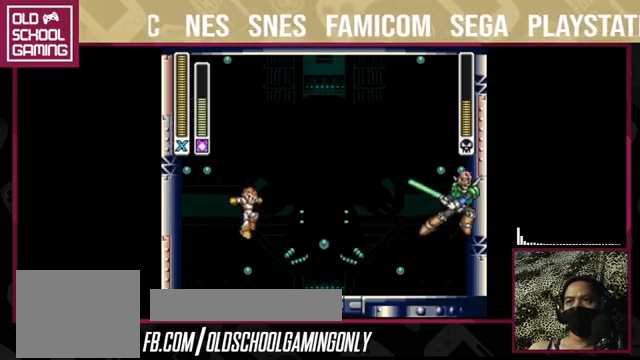
{"buttons": ["CIRCLE"], "right_stick": "center", "events": [[133, "CIRCLE", "down"], [133, "TRIANGLE", "up"]]}
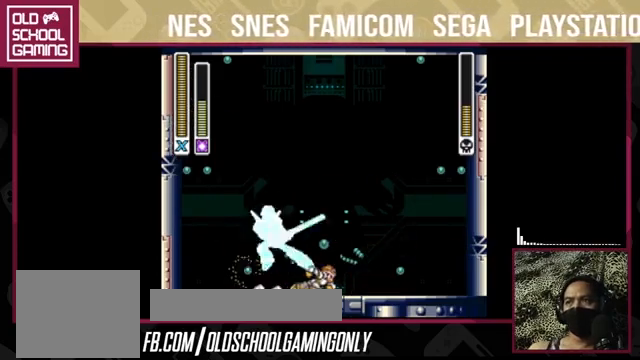
{"buttons": [], "right_stick": "center", "events": [[133, "CIRCLE", "up"]]}
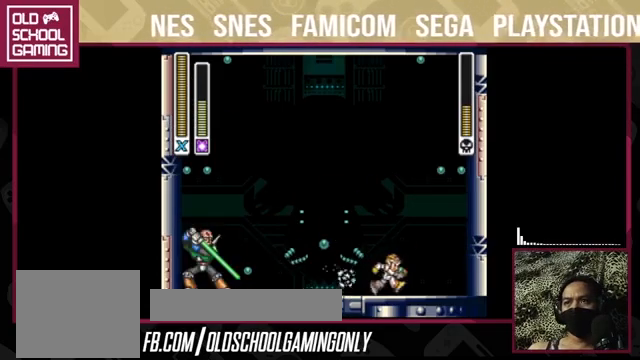
{"buttons": ["CROSS", "SQUARE"], "right_stick": "center", "events": [[33, "CIRCLE", "down"], [167, "CROSS", "down"], [167, "SQUARE", "down"], [400, "CROSS", "up"], [400, "SQUARE", "up"], [467, "CIRCLE", "up"], [500, "CROSS", "down"], [500, "SQUARE", "down"]]}
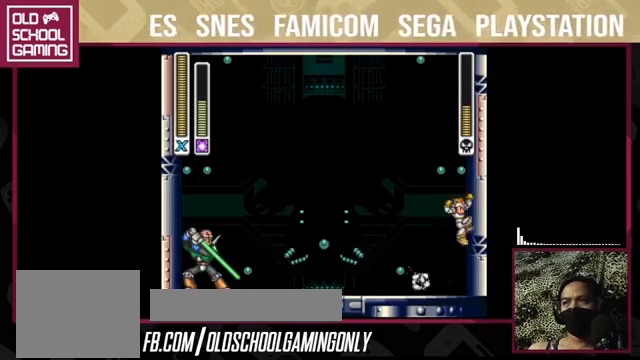
{"buttons": ["CROSS", "SQUARE"], "right_stick": "center", "events": [[400, "CIRCLE", "down"], [400, "CROSS", "up"], [400, "SQUARE", "up"], [500, "CIRCLE", "up"], [500, "CROSS", "down"], [500, "SQUARE", "down"]]}
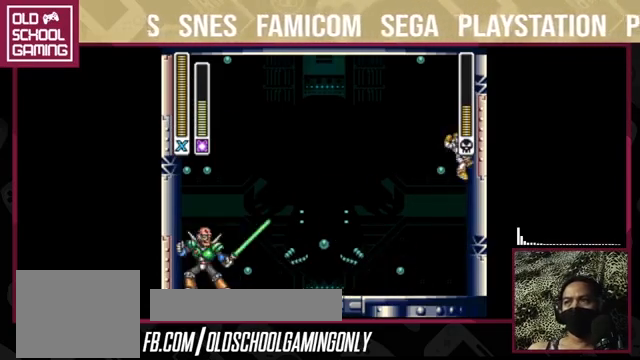
{"buttons": [], "right_stick": "center", "events": [[300, "CROSS", "up"], [300, "SQUARE", "up"]]}
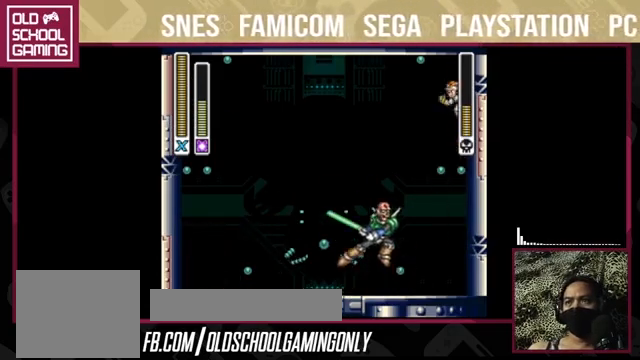
{"buttons": [], "right_stick": "center", "events": [[300, "CROSS", "down"], [300, "SQUARE", "down"], [500, "CROSS", "up"], [500, "SQUARE", "up"]]}
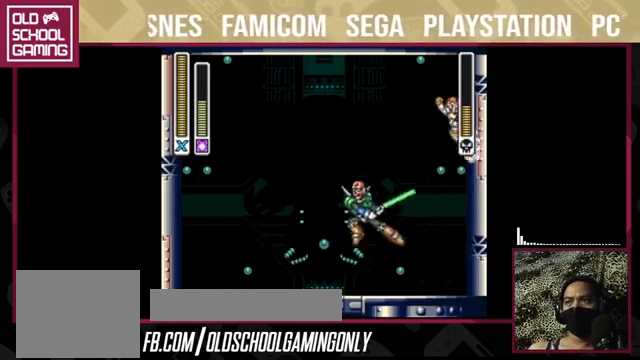
{"buttons": ["TRIANGLE"], "right_stick": "center", "events": [[433, "TRIANGLE", "down"]]}
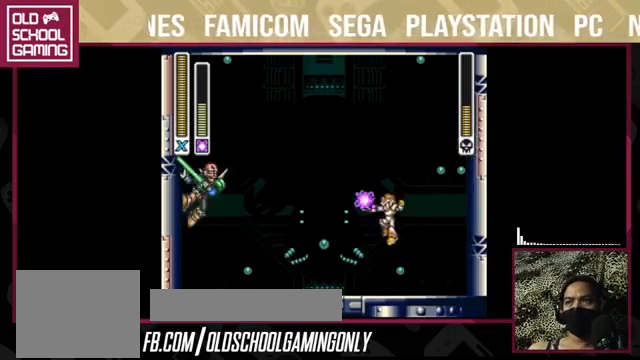
{"buttons": ["CIRCLE"], "right_stick": "center", "events": [[33, "TRIANGLE", "up"], [167, "CIRCLE", "down"]]}
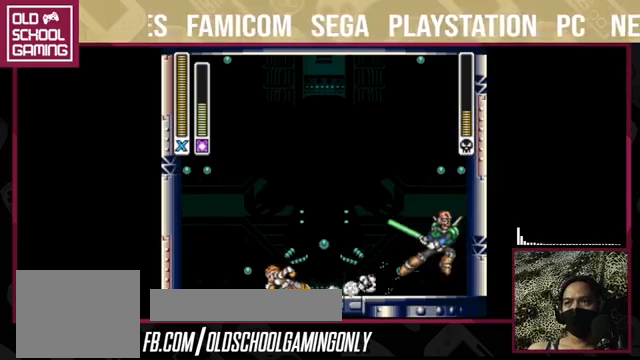
{"buttons": ["CROSS", "CIRCLE", "SQUARE"], "right_stick": "center", "events": [[33, "CIRCLE", "up"], [200, "CIRCLE", "down"], [267, "CROSS", "down"], [267, "SQUARE", "down"]]}
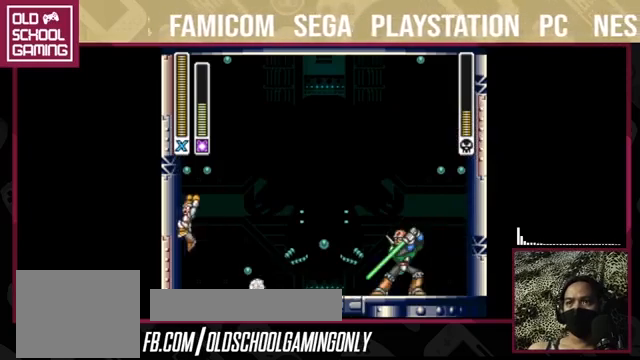
{"buttons": ["CROSS", "SQUARE"], "right_stick": "center", "events": [[167, "CROSS", "up"], [167, "SQUARE", "up"], [200, "CIRCLE", "up"], [233, "CROSS", "down"], [233, "SQUARE", "down"]]}
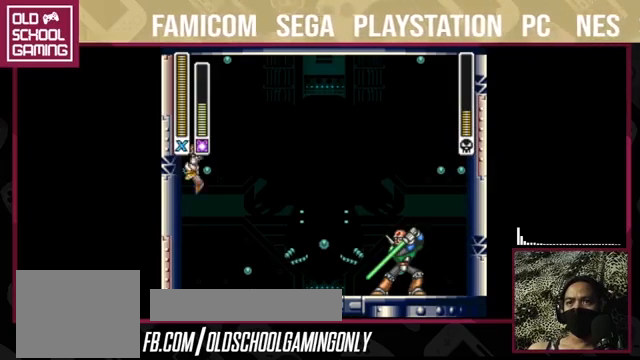
{"buttons": ["CROSS", "SQUARE"], "right_stick": "center", "events": [[133, "CROSS", "up"], [133, "SQUARE", "up"], [233, "CROSS", "down"], [233, "SQUARE", "down"]]}
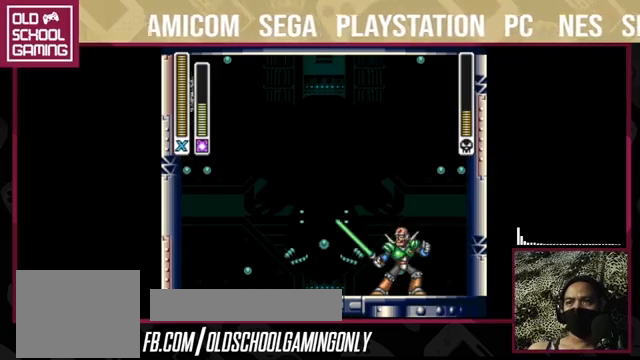
{"buttons": ["CROSS", "SQUARE"], "right_stick": "center", "events": [[33, "CROSS", "up"], [33, "SQUARE", "up"], [300, "CROSS", "down"], [300, "SQUARE", "down"]]}
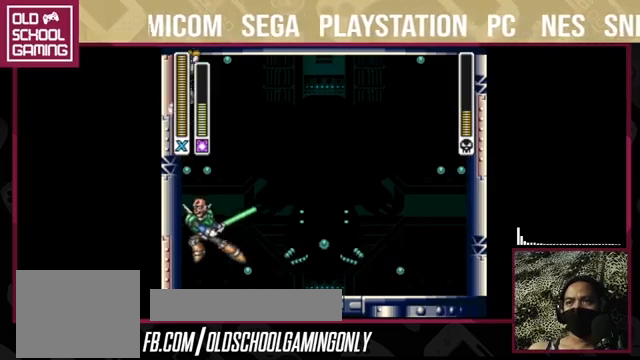
{"buttons": [], "right_stick": "center", "events": [[133, "CROSS", "up"], [133, "SQUARE", "up"]]}
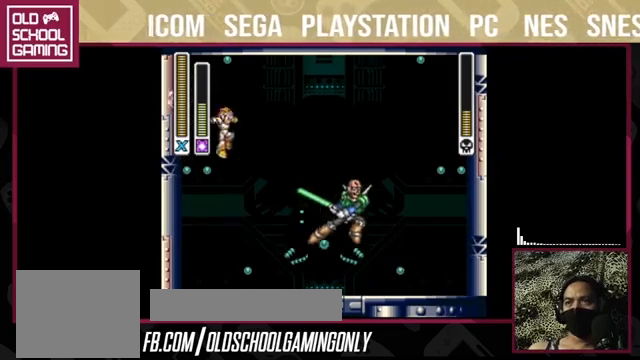
{"buttons": ["CIRCLE"], "right_stick": "center", "events": [[167, "TRIANGLE", "down"], [300, "TRIANGLE", "up"], [433, "CIRCLE", "down"]]}
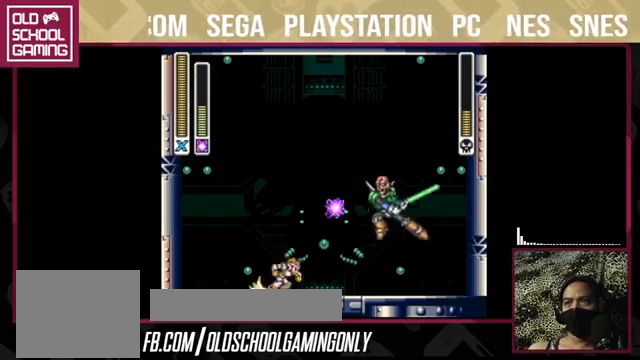
{"buttons": ["CIRCLE"], "right_stick": "center", "events": []}
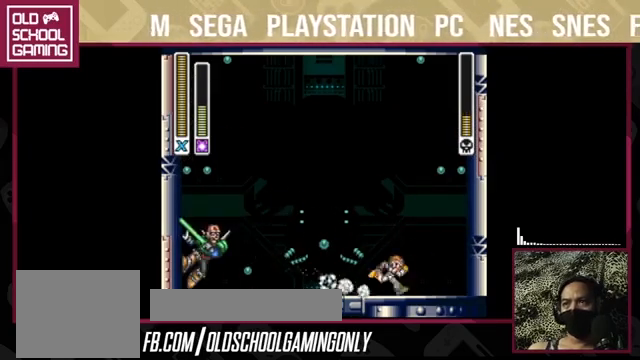
{"buttons": ["CROSS", "SQUARE"], "right_stick": "center", "events": [[133, "CROSS", "down"], [133, "SQUARE", "down"], [400, "SQUARE", "up"], [467, "CIRCLE", "up"], [467, "SQUARE", "down"]]}
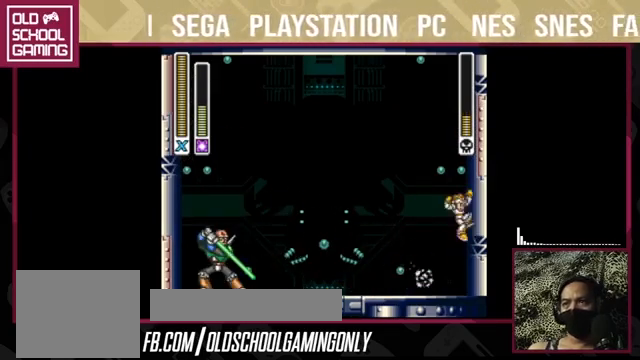
{"buttons": ["CROSS", "SQUARE"], "right_stick": "center", "events": [[300, "CROSS", "up"], [300, "SQUARE", "up"], [400, "CROSS", "down"], [400, "SQUARE", "down"]]}